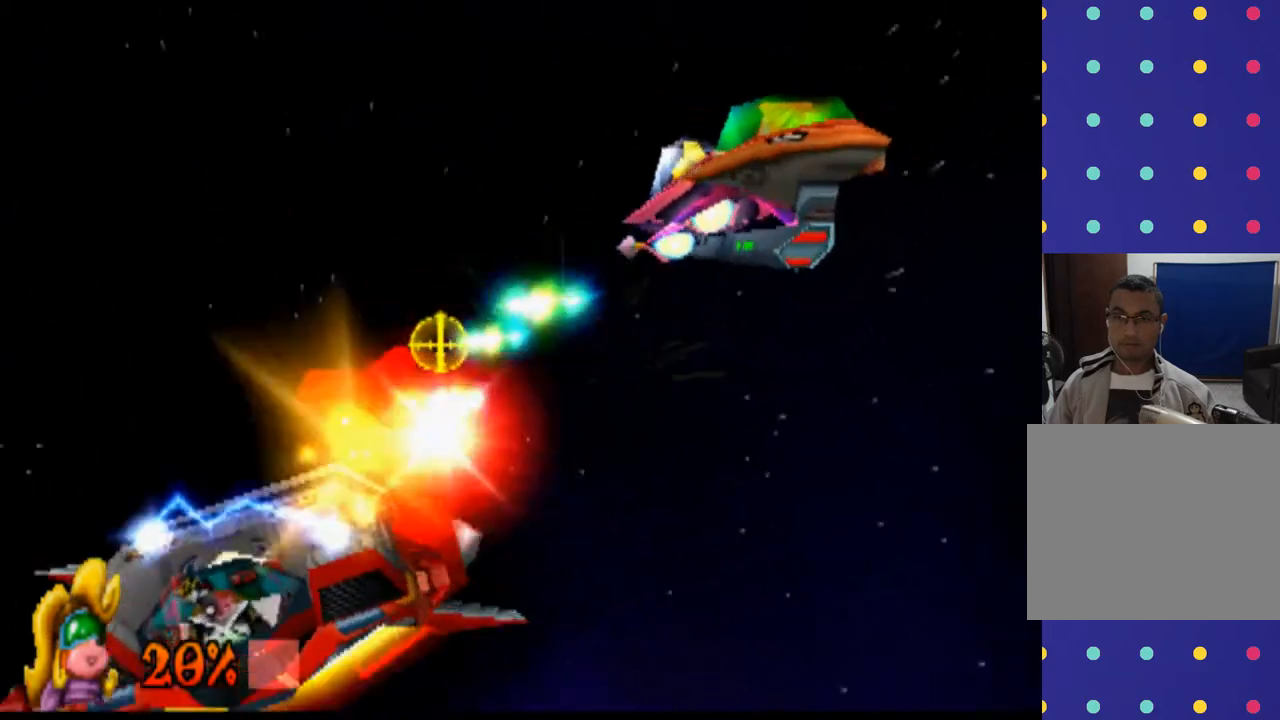
Gameplay with a controller (PlayStation layout); each line is a JSON object with the inputs held at the frame after it. "events" lists button and stick changes between this image and that frame as [ms after this image, input, new state], when the widget could be followed in between. Not read: L3 R3 right_stick.
{"buttons": ["R1"], "left_stick": "center", "events": [[100, "left_stick", "left"], [300, "left_stick", "center"]]}
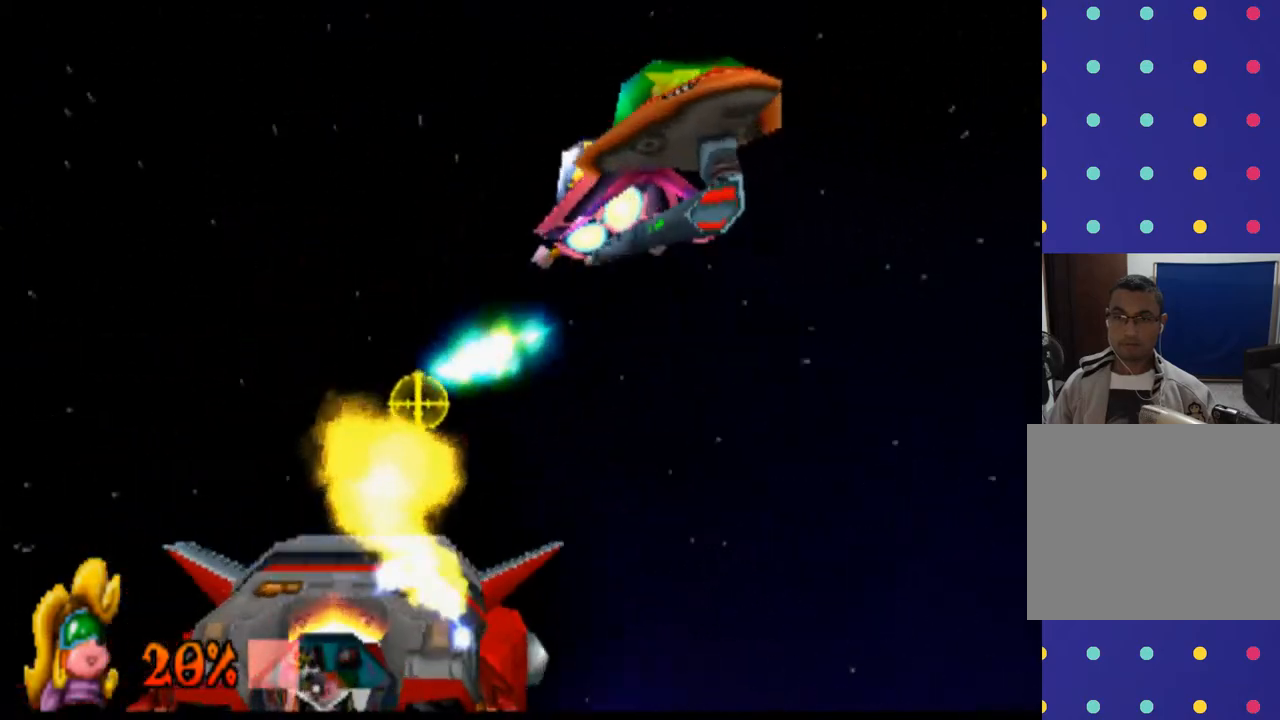
{"buttons": ["R1"], "left_stick": "center", "events": []}
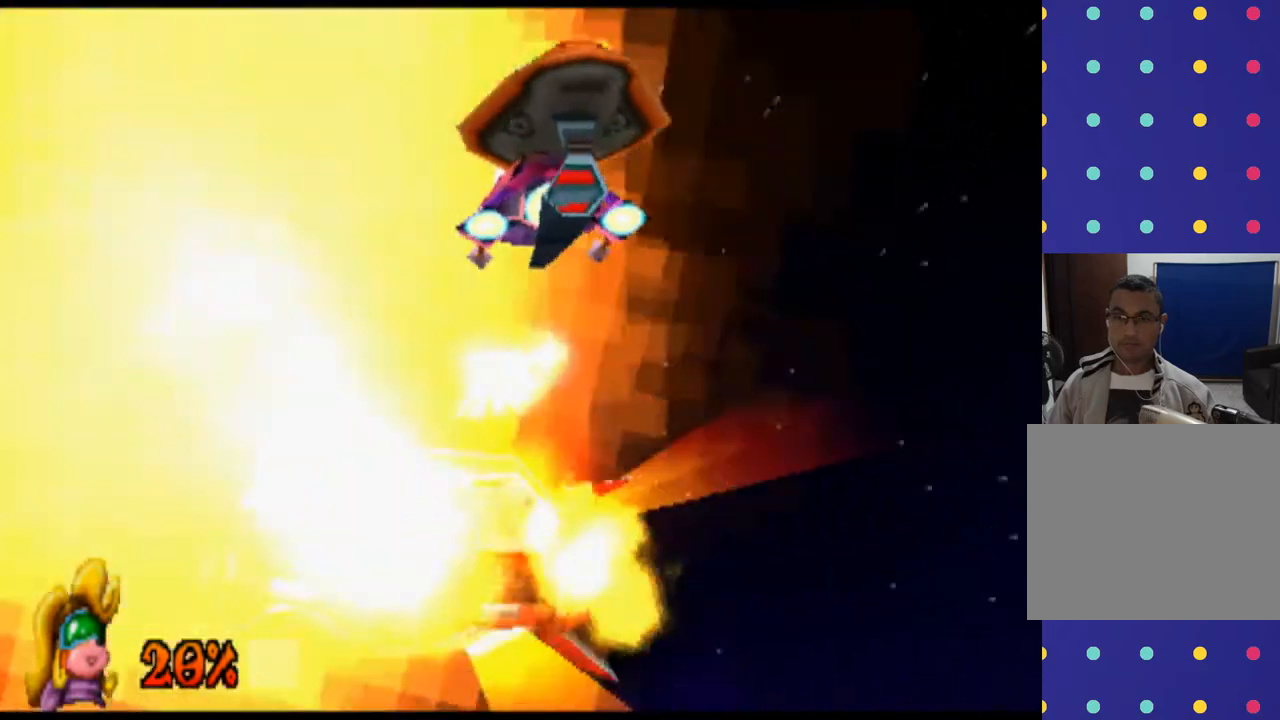
{"buttons": ["R1"], "left_stick": "center", "events": [[67, "left_stick", "up"], [433, "left_stick", "center"]]}
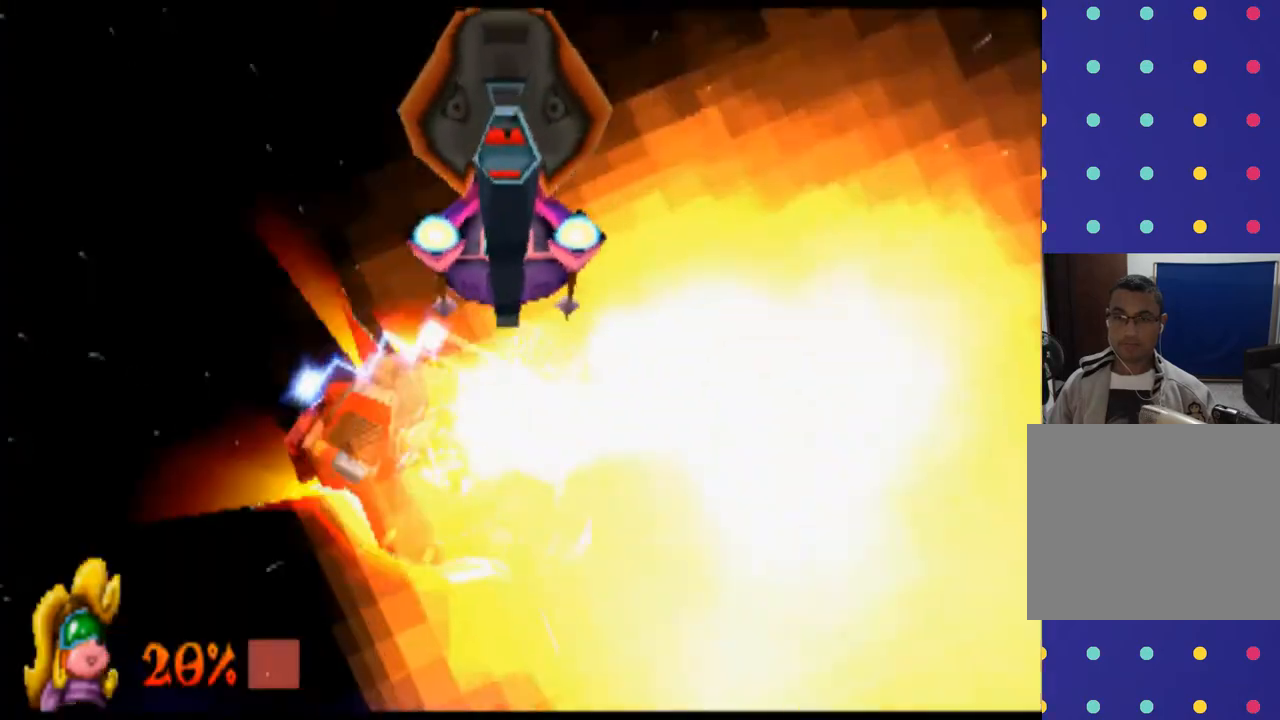
{"buttons": ["R1"], "left_stick": "center", "events": [[133, "left_stick", "up"], [367, "left_stick", "center"]]}
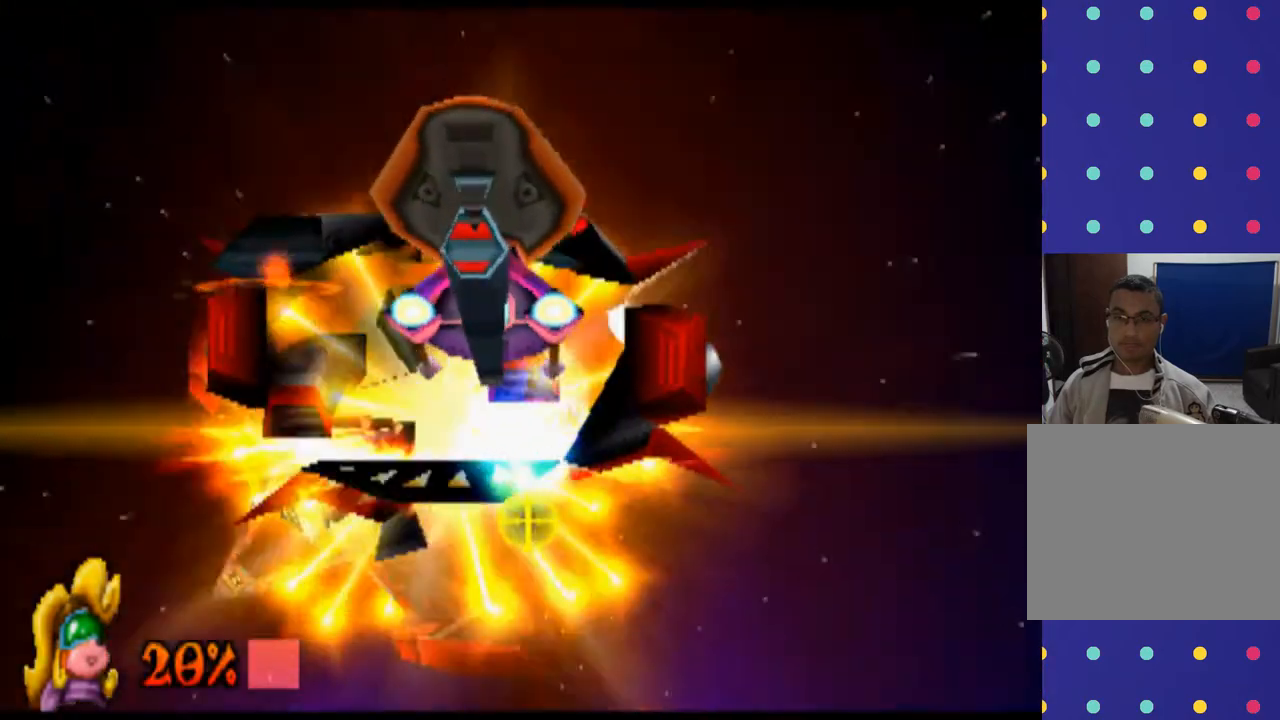
{"buttons": ["R1"], "left_stick": "center", "events": [[133, "left_stick", "up"], [367, "left_stick", "center"]]}
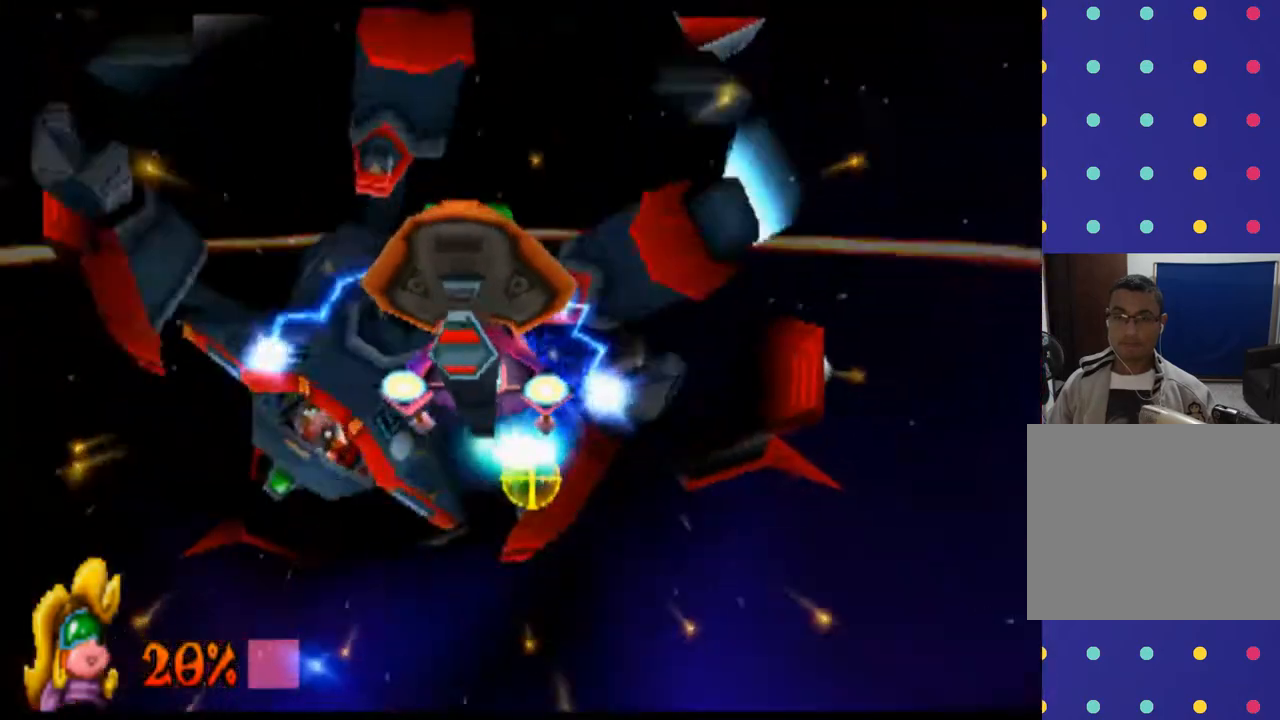
{"buttons": ["R1"], "left_stick": "center", "events": [[100, "left_stick", "down"], [433, "left_stick", "center"]]}
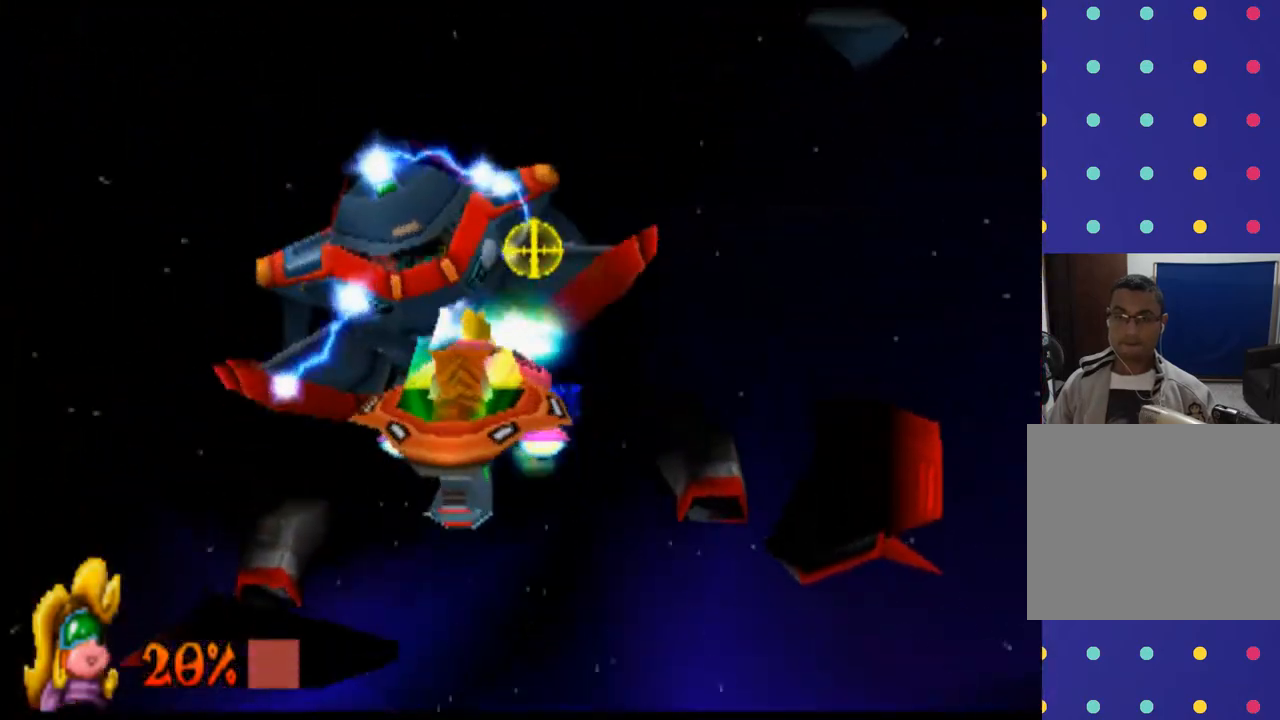
{"buttons": ["R1"], "left_stick": "up-left", "events": [[100, "left_stick", "up"], [500, "left_stick", "up-left"]]}
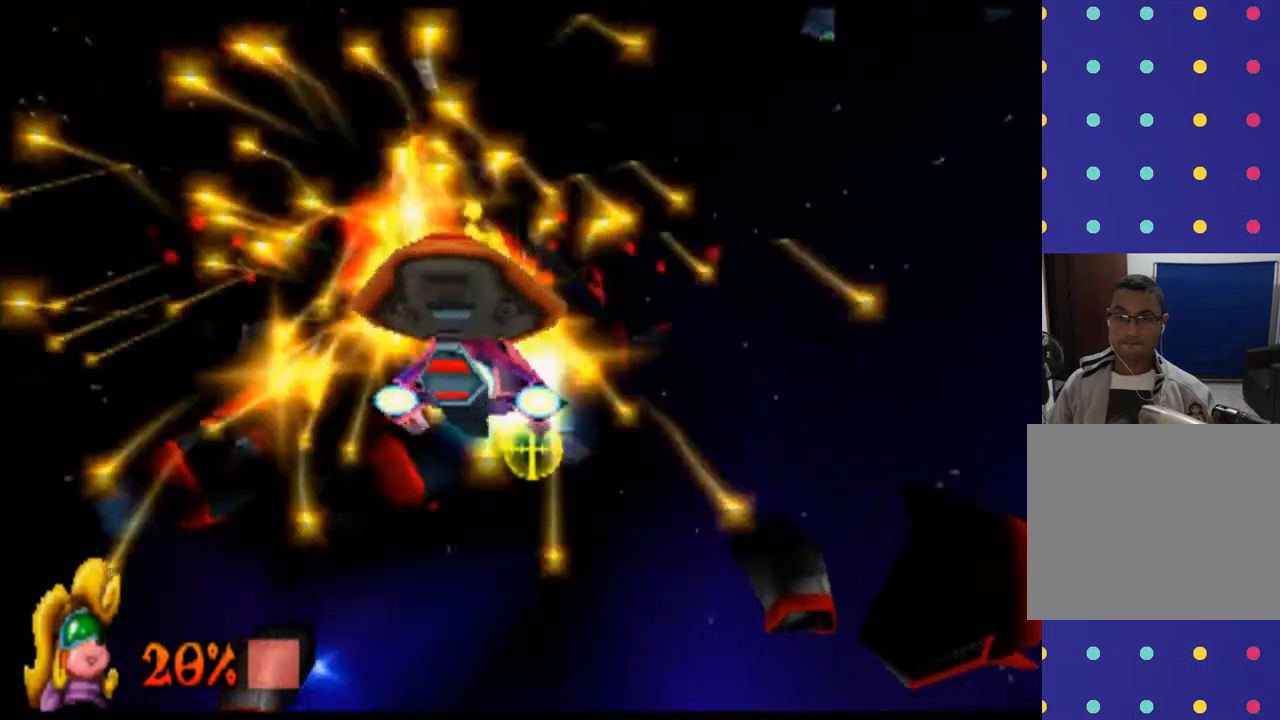
{"buttons": ["R1"], "left_stick": "up-left", "events": [[367, "left_stick", "up"], [500, "left_stick", "up-left"]]}
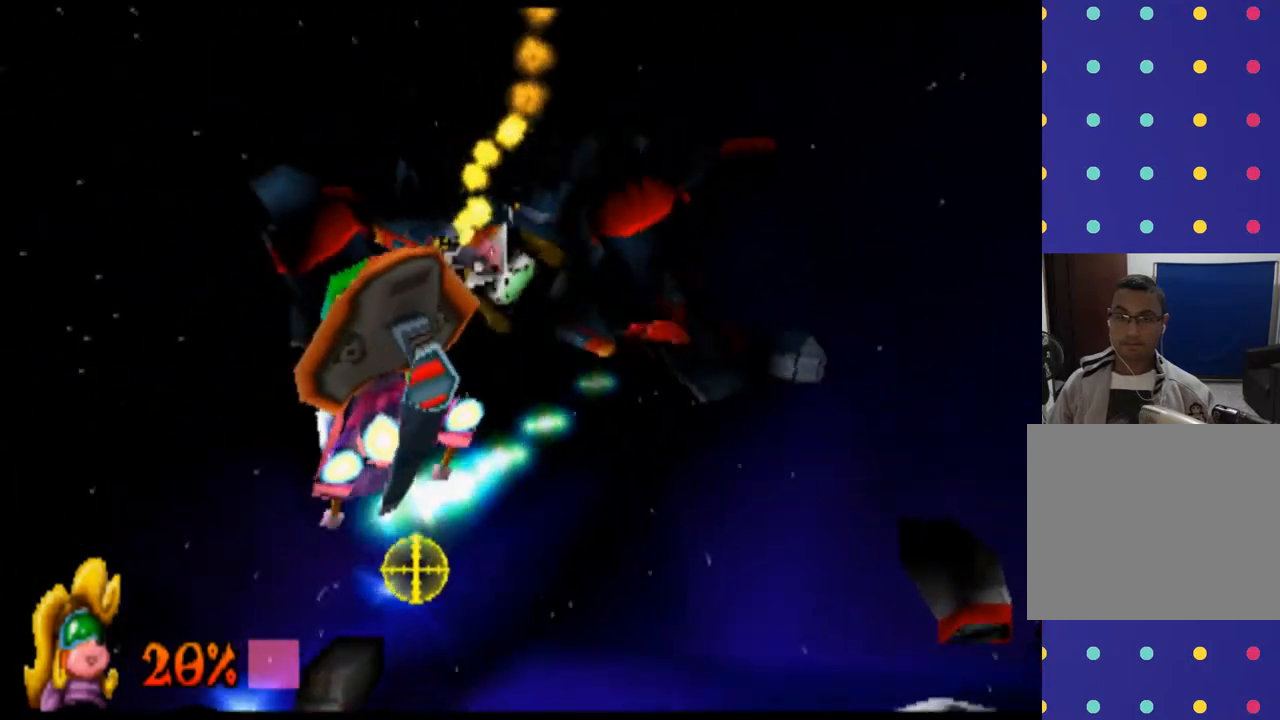
{"buttons": ["R1"], "left_stick": "right", "events": [[267, "left_stick", "left"], [467, "left_stick", "right"]]}
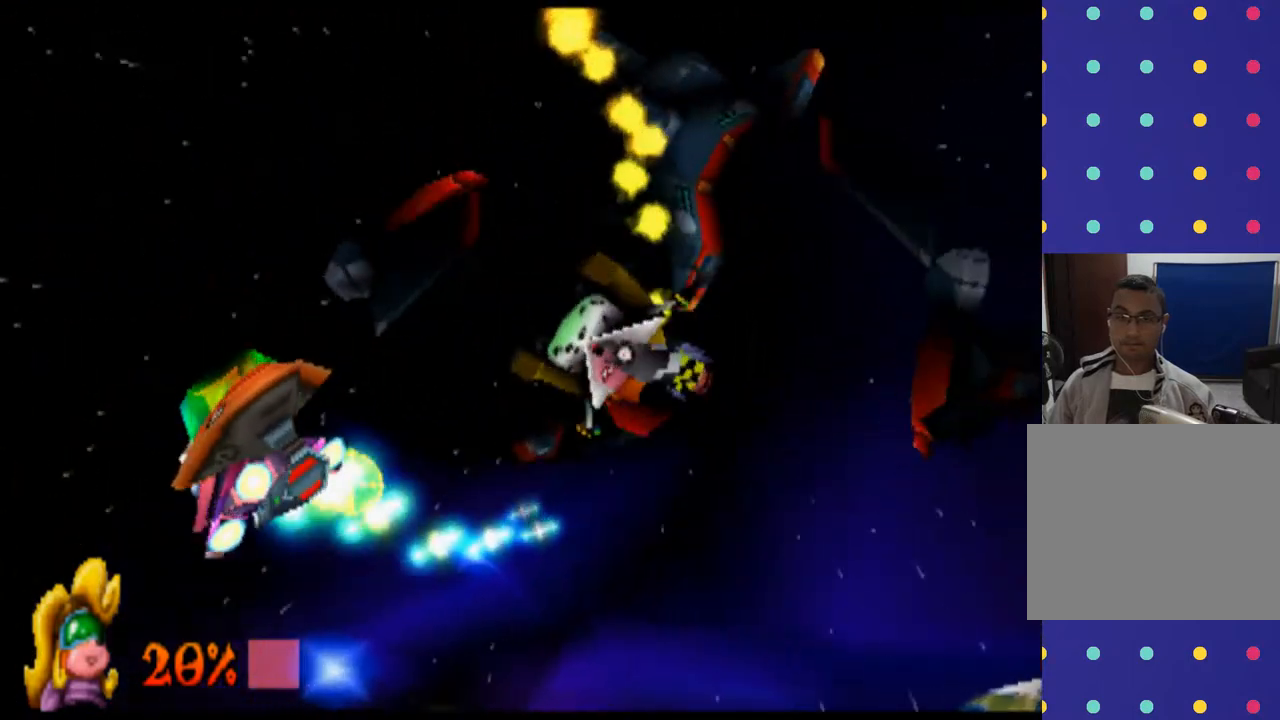
{"buttons": ["R1"], "left_stick": "right", "events": []}
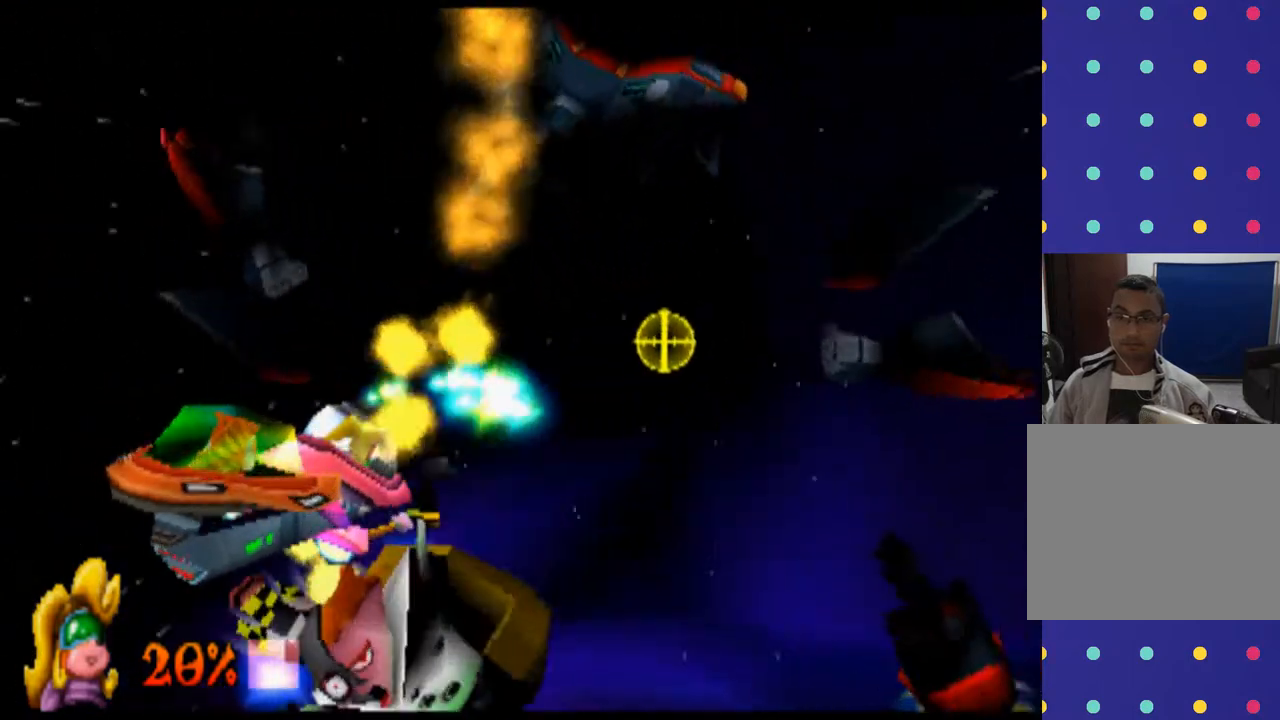
{"buttons": ["R1"], "left_stick": "up-right", "events": [[100, "left_stick", "up"], [300, "left_stick", "up-right"]]}
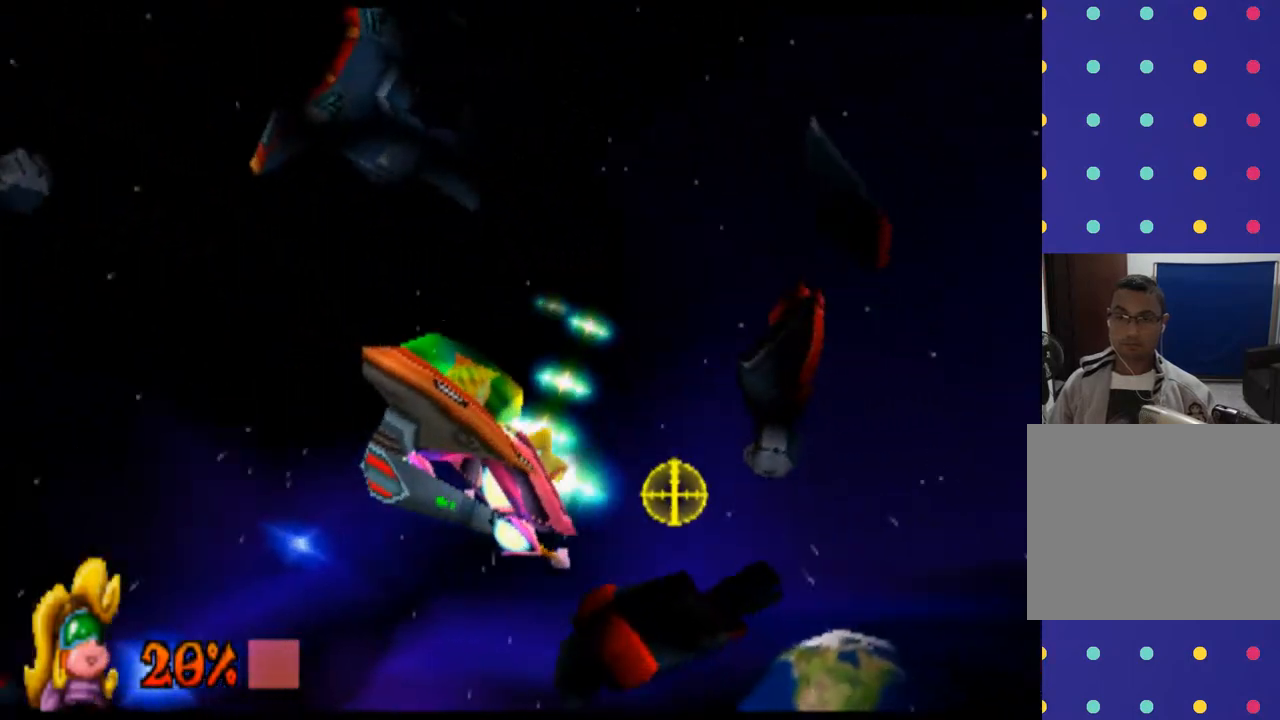
{"buttons": ["R1"], "left_stick": "up", "events": [[67, "left_stick", "right"], [400, "left_stick", "up-right"], [500, "left_stick", "up"]]}
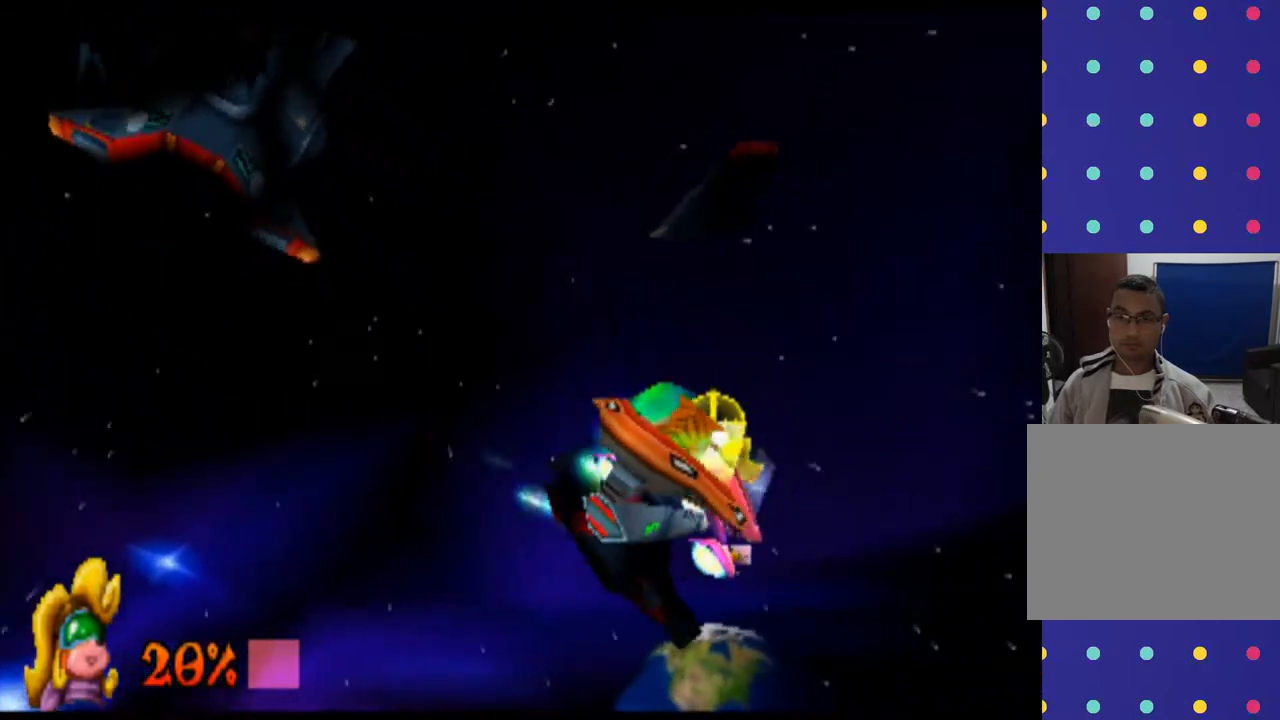
{"buttons": ["R1"], "left_stick": "down-left", "events": [[233, "left_stick", "up-left"], [367, "left_stick", "left"], [500, "left_stick", "down-left"]]}
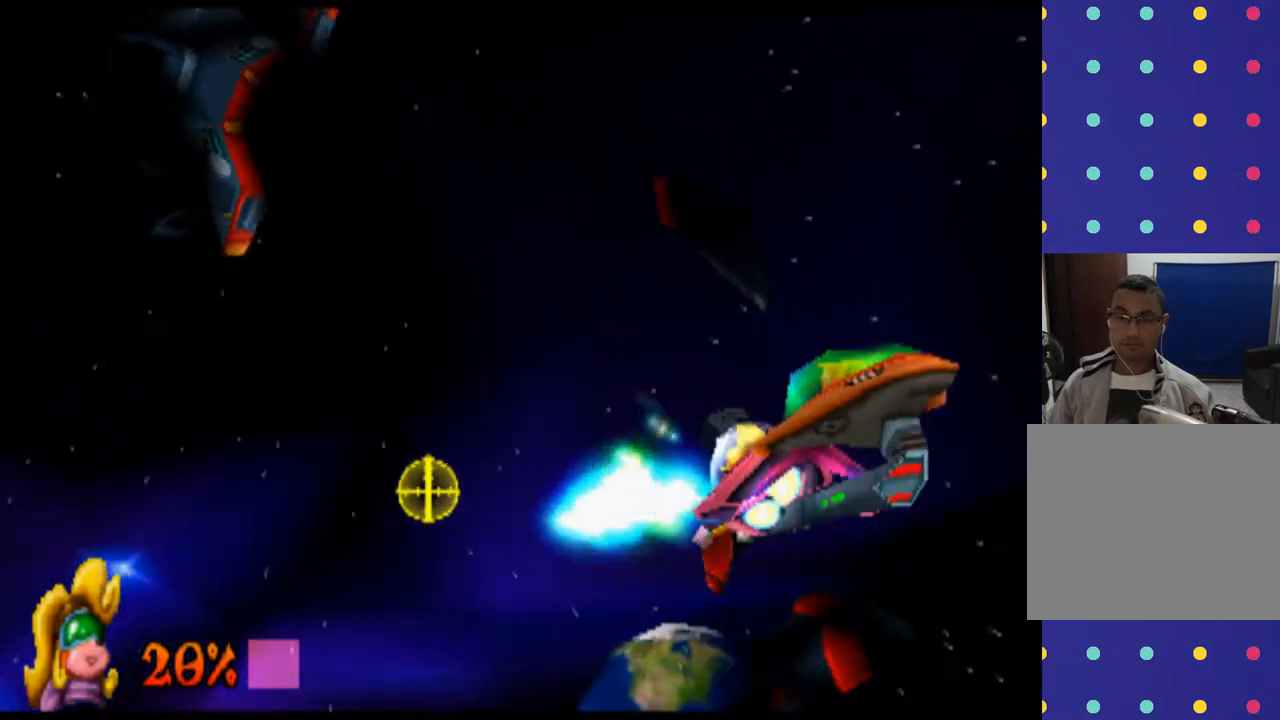
{"buttons": ["R1"], "left_stick": "right", "events": [[133, "left_stick", "down-right"], [367, "left_stick", "right"]]}
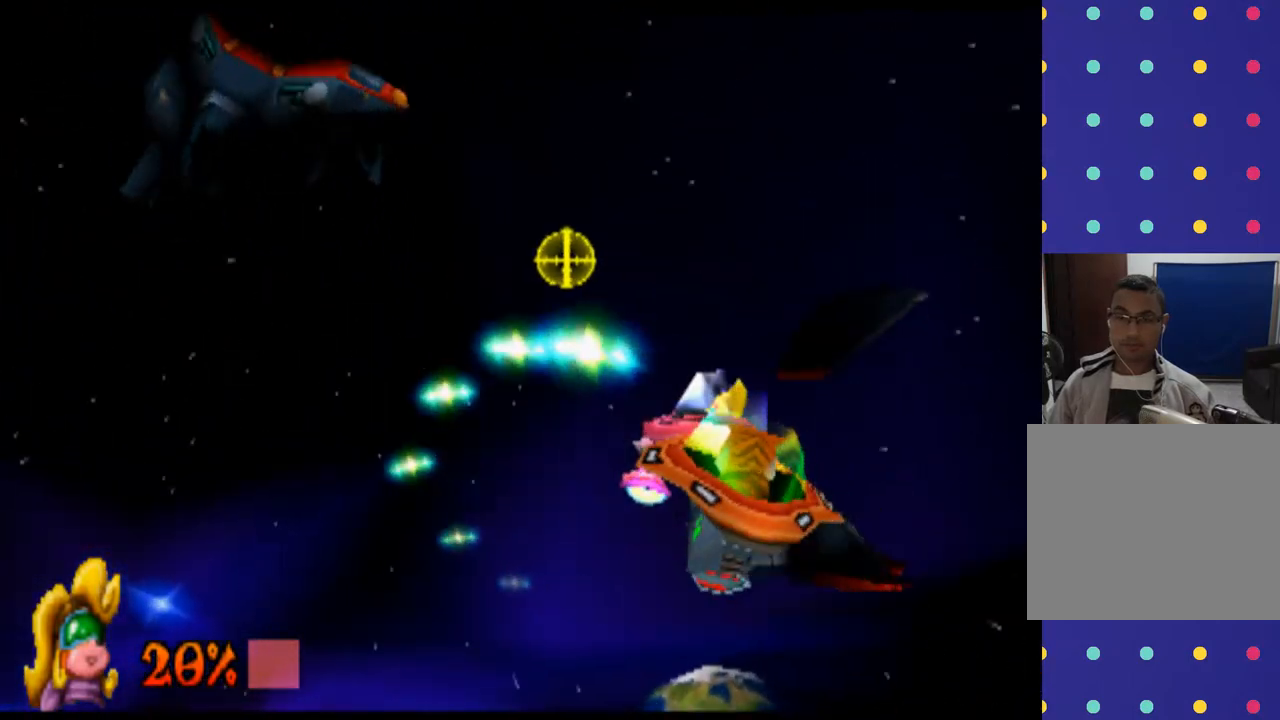
{"buttons": ["R1"], "left_stick": "up-left", "events": [[67, "left_stick", "down-right"], [267, "left_stick", "down-left"], [333, "left_stick", "up-left"]]}
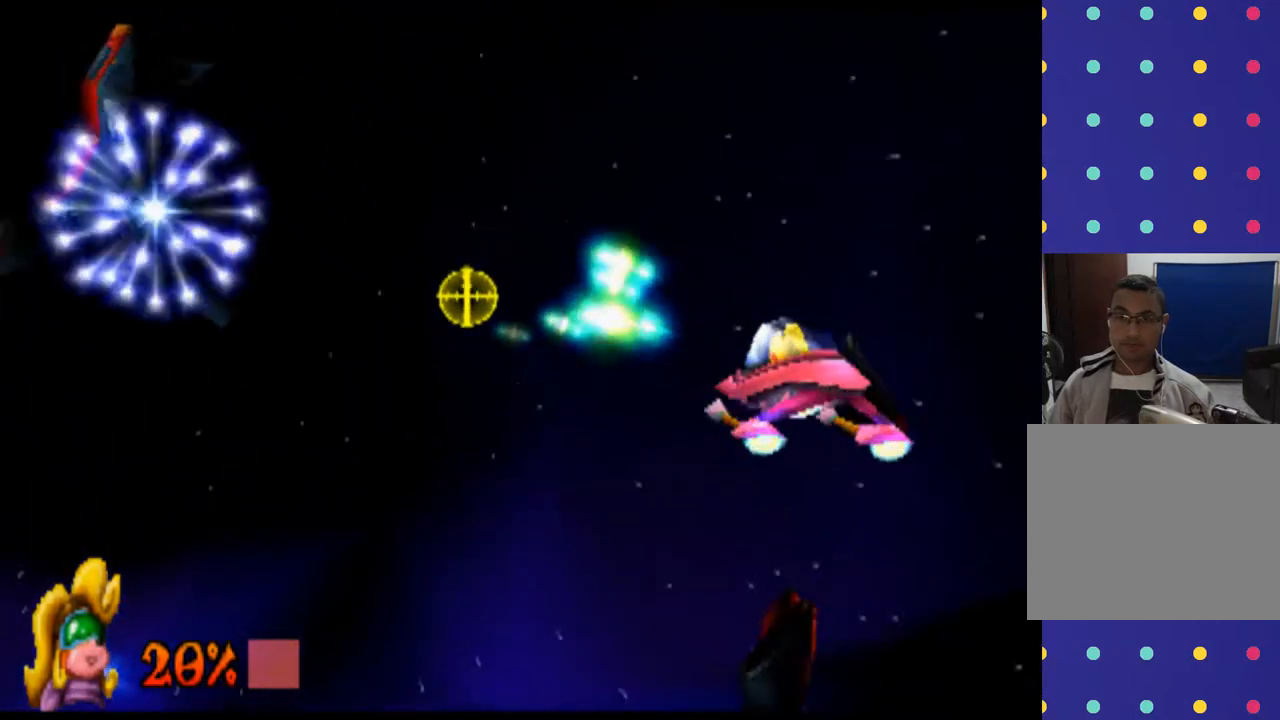
{"buttons": ["R1"], "left_stick": "right", "events": [[67, "left_stick", "left"], [400, "left_stick", "down-right"], [500, "left_stick", "right"]]}
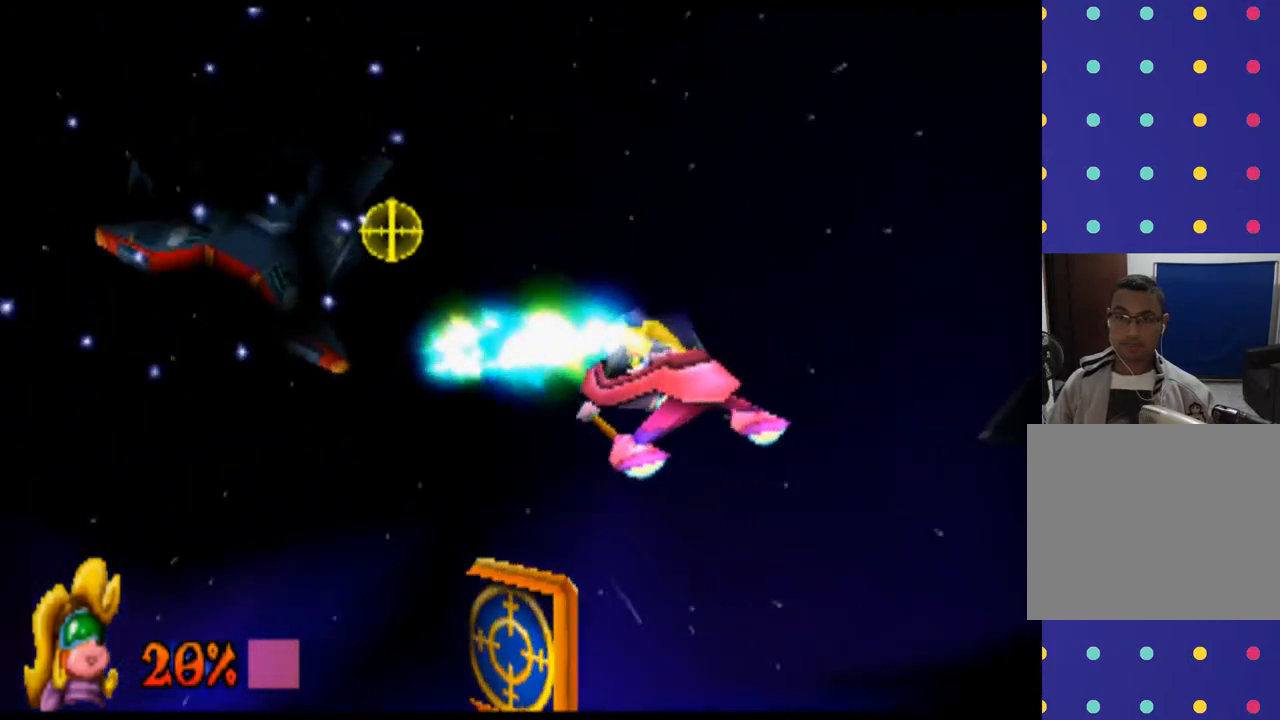
{"buttons": ["R1"], "left_stick": "left", "events": [[167, "left_stick", "up"], [333, "left_stick", "left"]]}
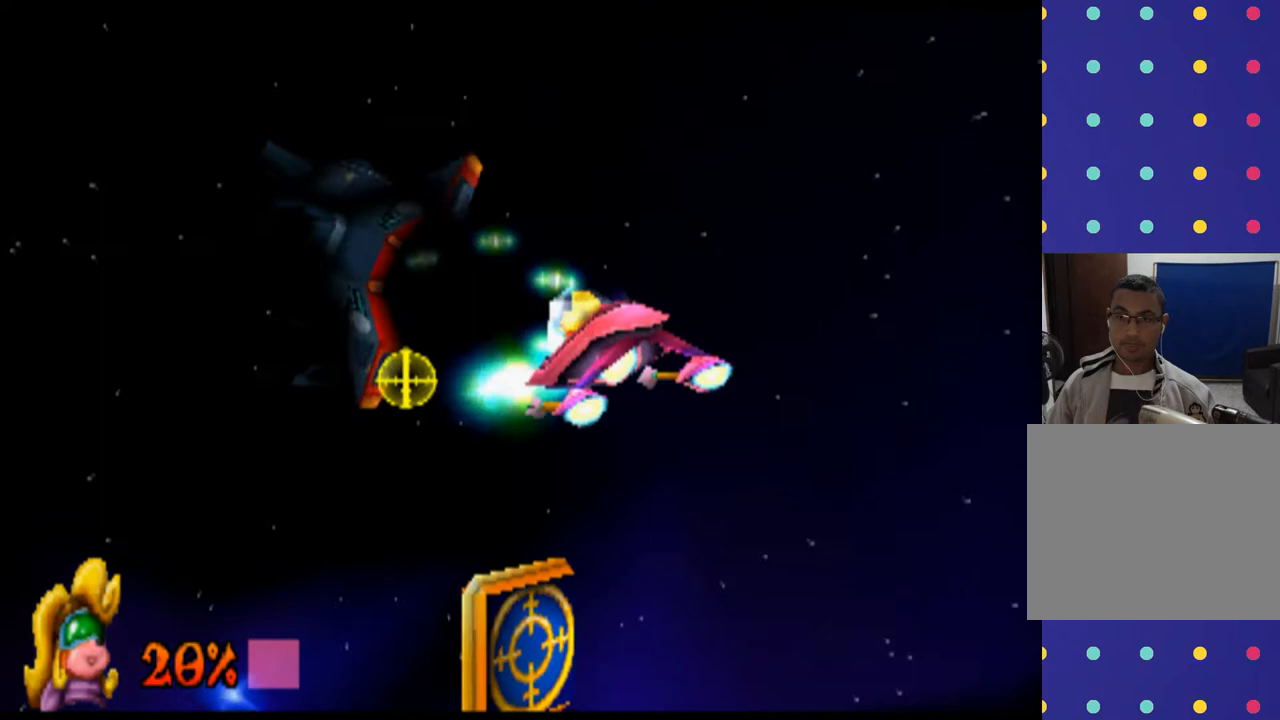
{"buttons": ["R1"], "left_stick": "up", "events": [[233, "left_stick", "up"]]}
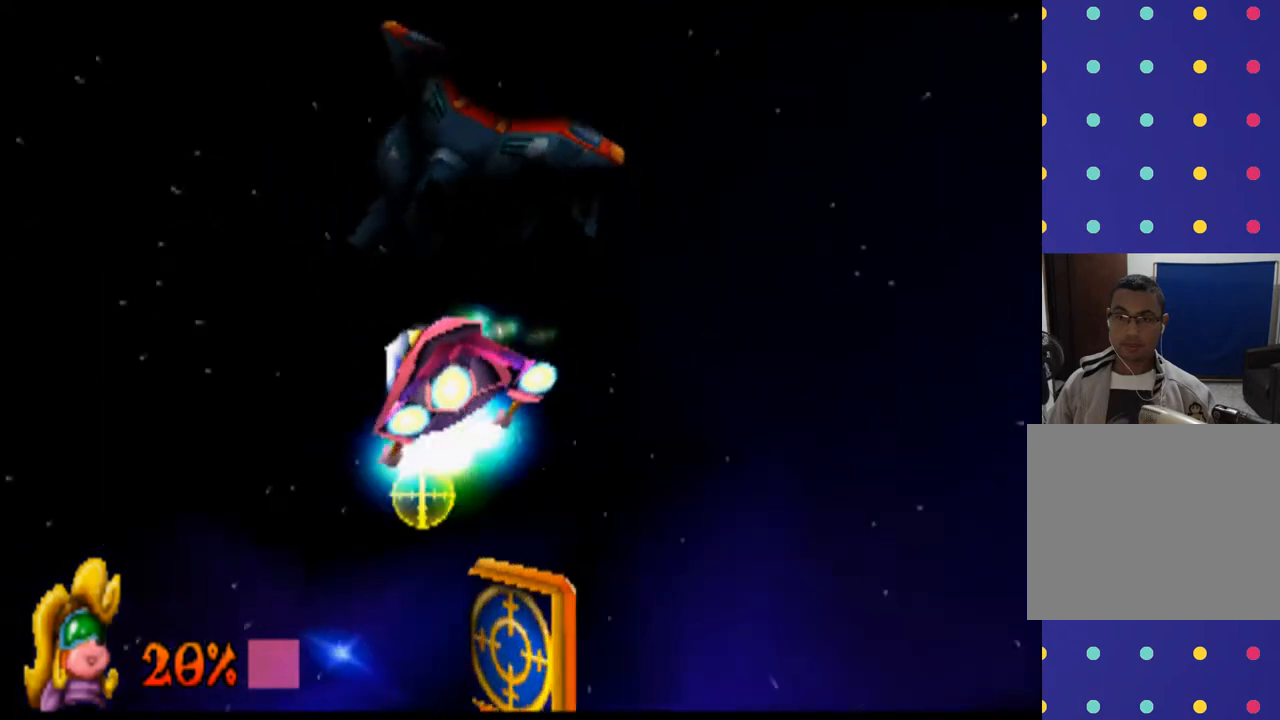
{"buttons": ["R1"], "left_stick": "up", "events": [[200, "left_stick", "up-right"], [300, "left_stick", "up"]]}
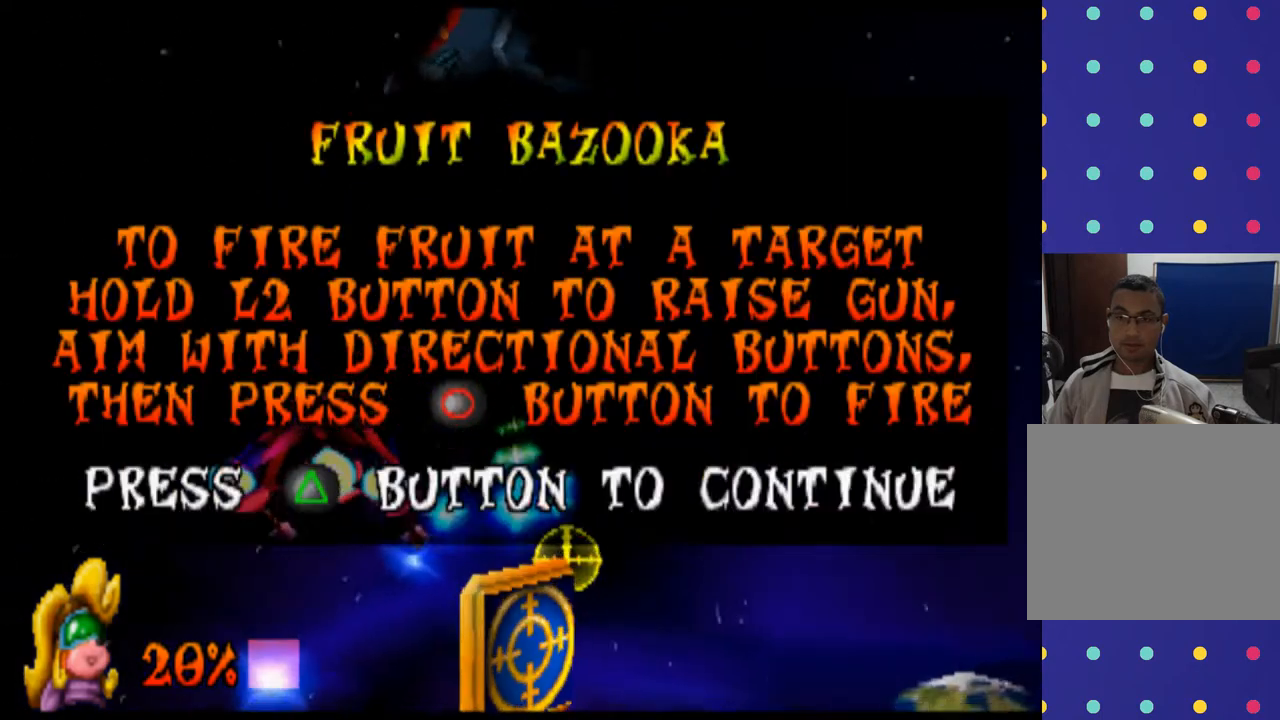
{"buttons": ["R1"], "left_stick": "up", "events": []}
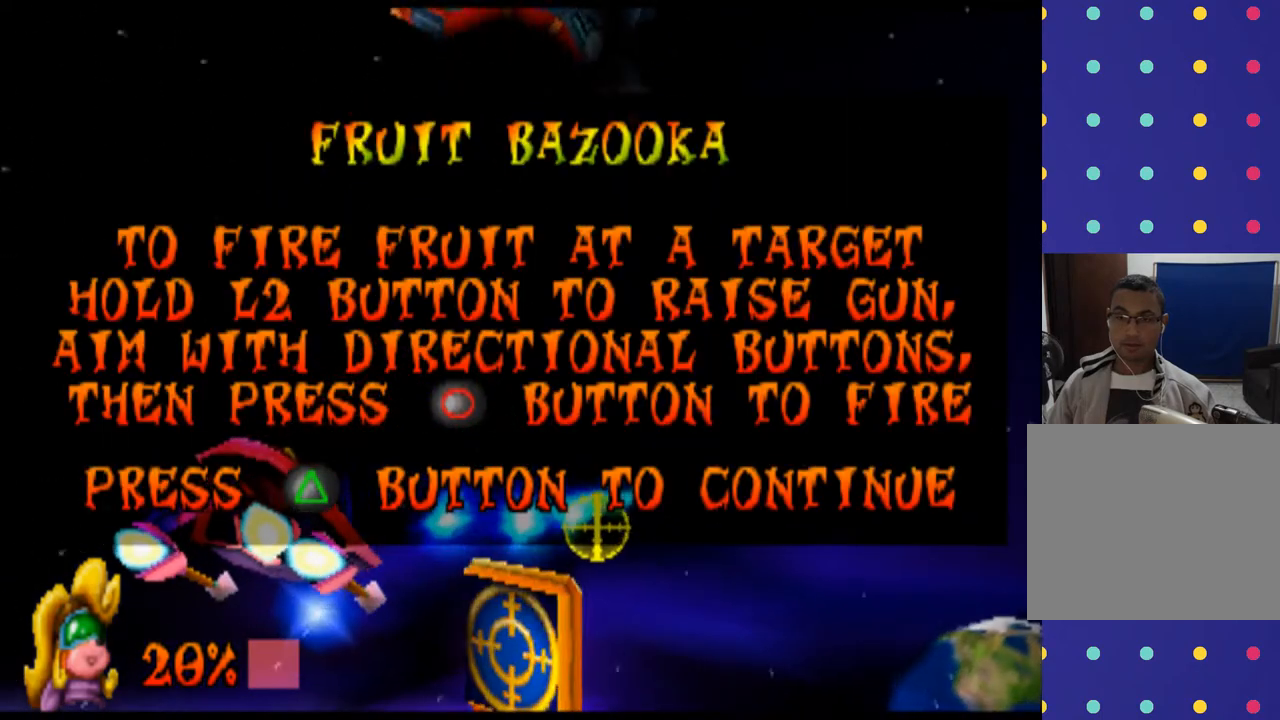
{"buttons": ["R1"], "left_stick": "center", "events": [[500, "left_stick", "center"]]}
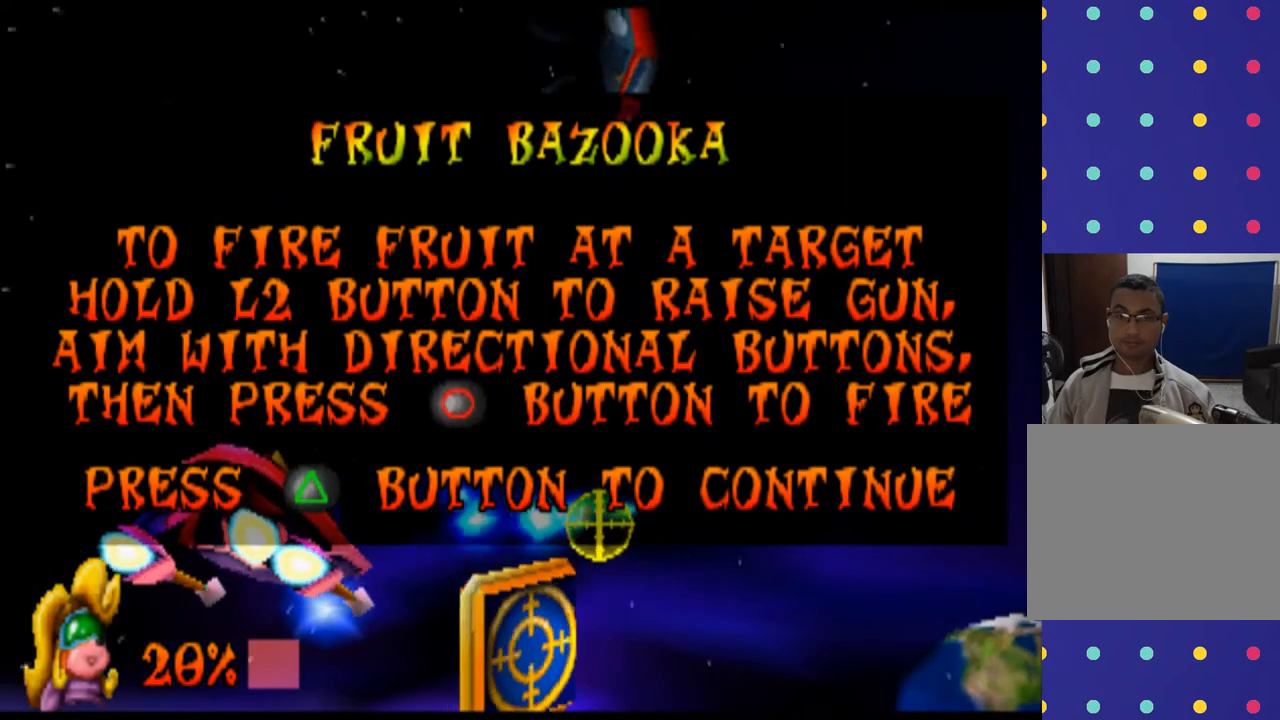
{"buttons": [], "left_stick": "center", "events": [[33, "R1", "up"]]}
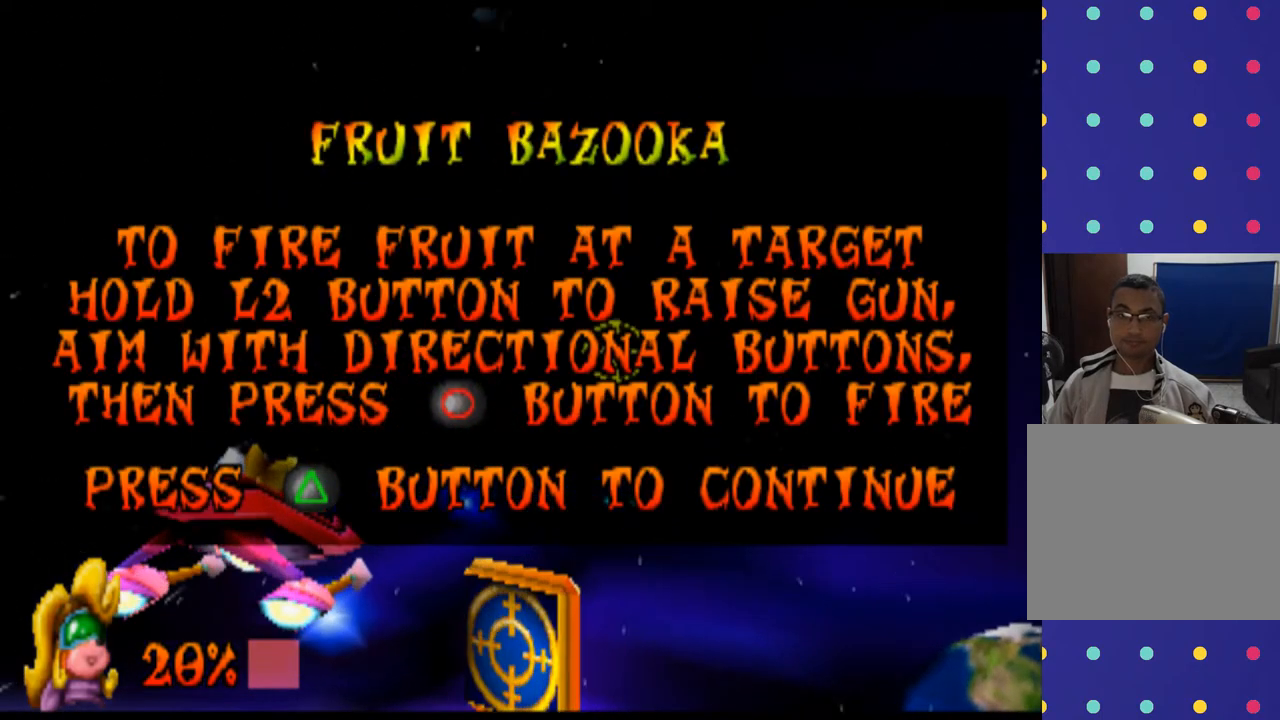
{"buttons": [], "left_stick": "center", "events": []}
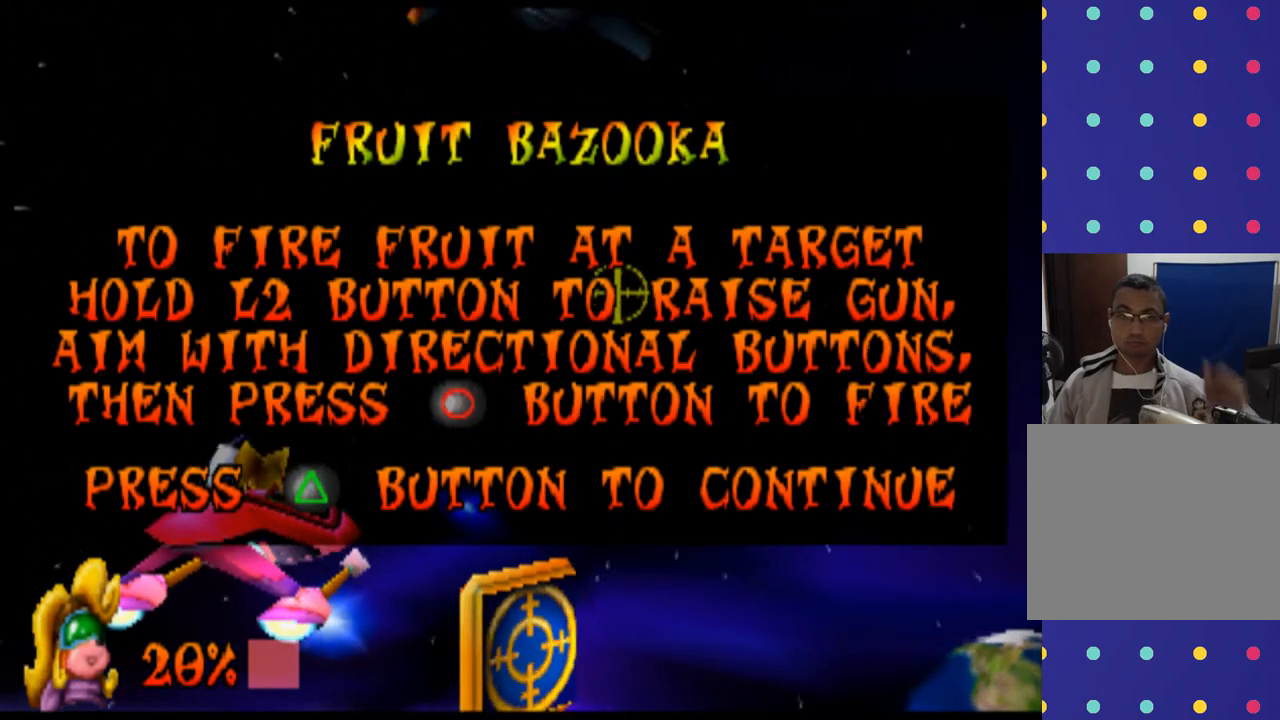
{"buttons": [], "left_stick": "center", "events": []}
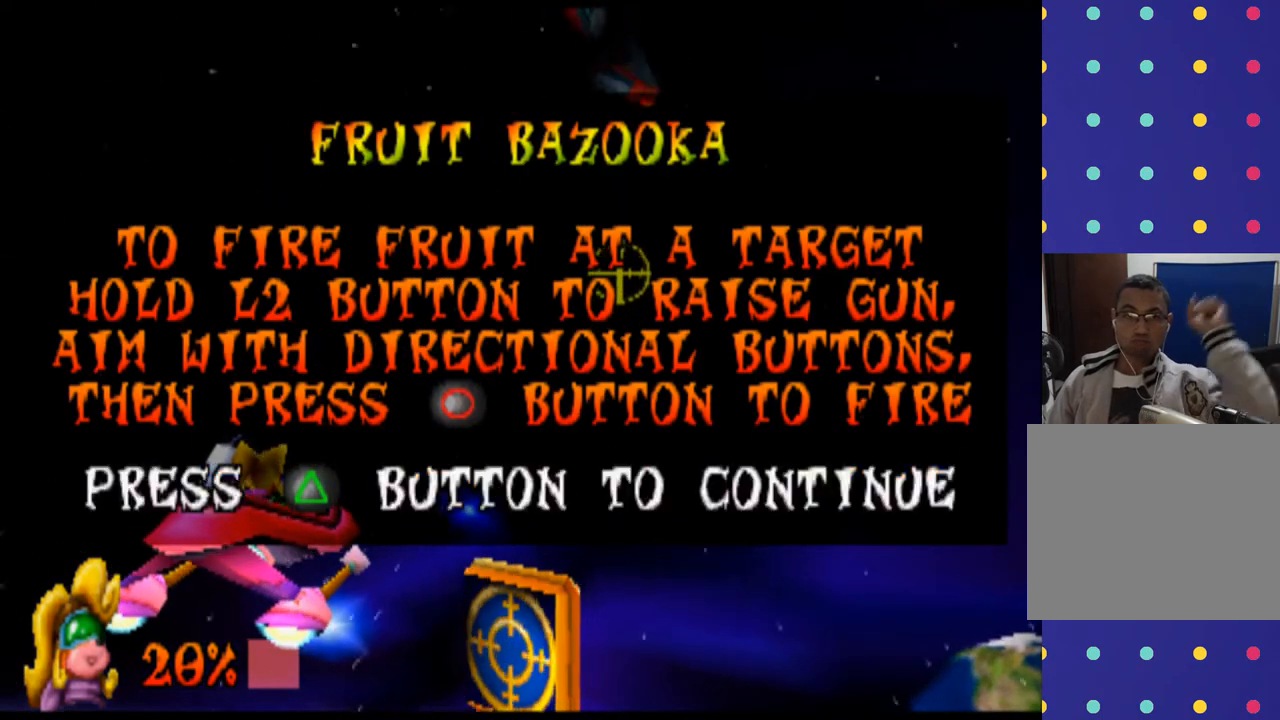
{"buttons": [], "left_stick": "center", "events": []}
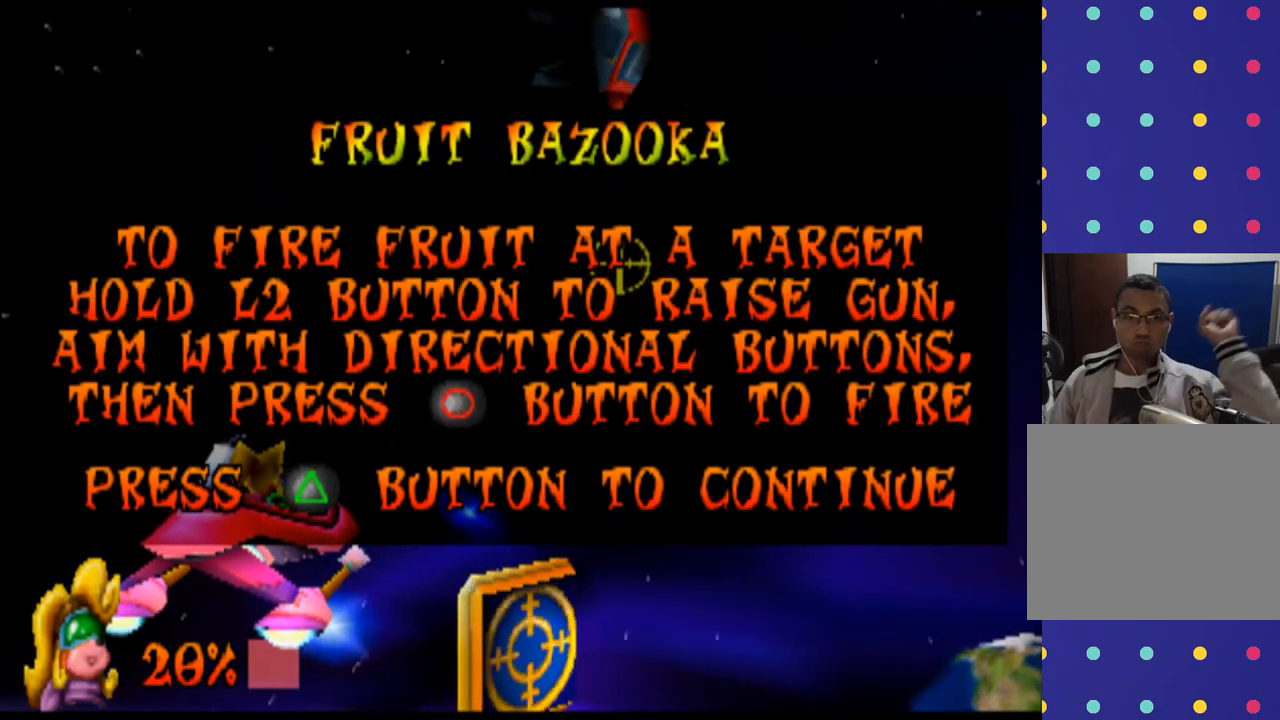
{"buttons": [], "left_stick": "center", "events": []}
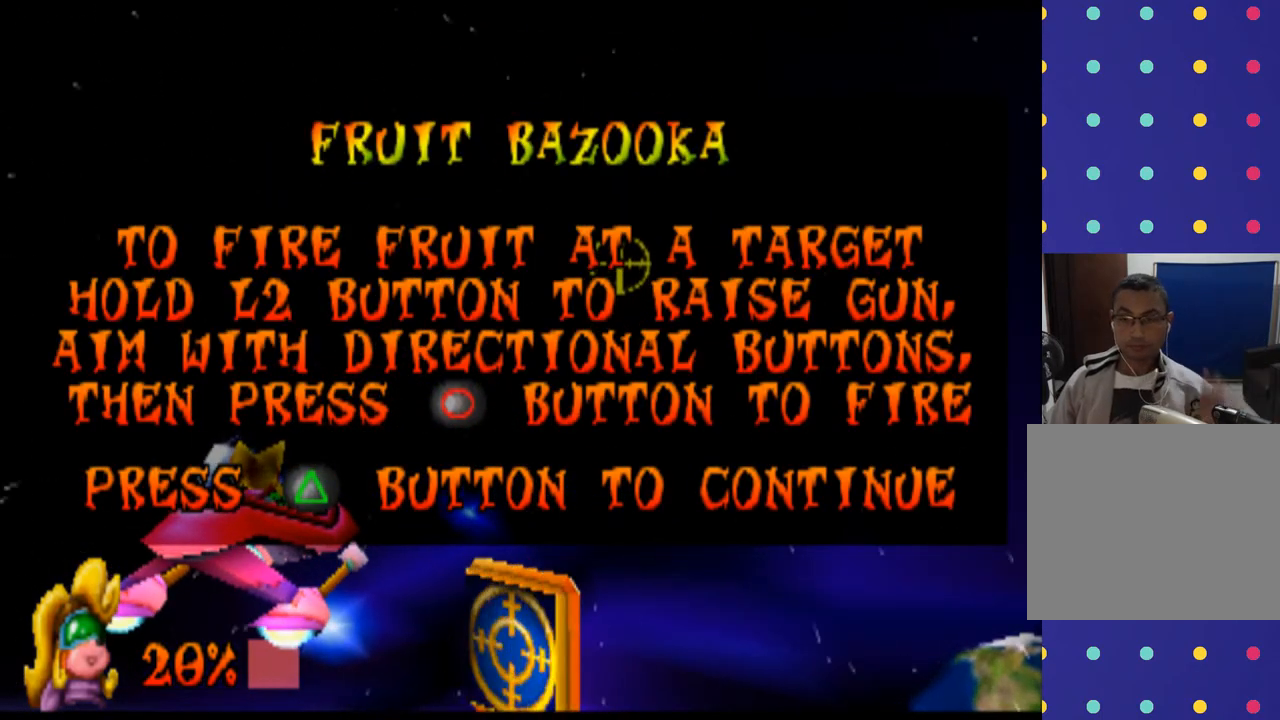
{"buttons": ["TRIANGLE"], "left_stick": "center", "events": [[467, "TRIANGLE", "down"]]}
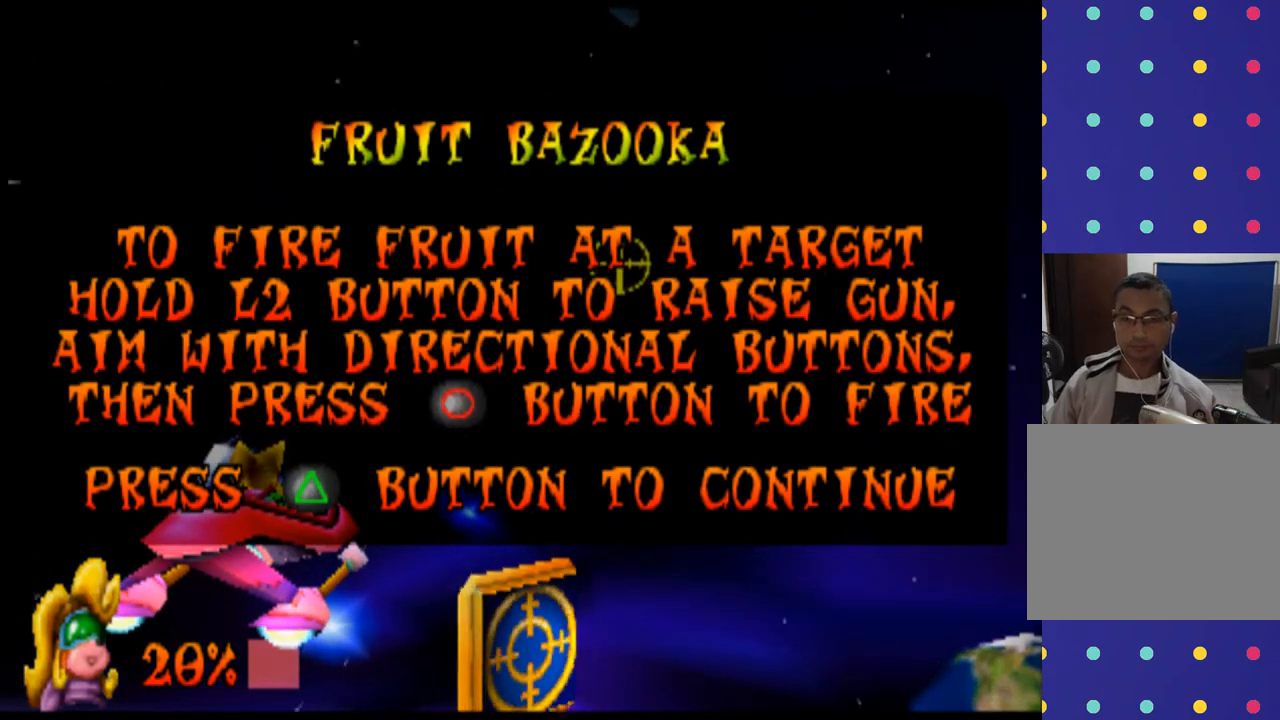
{"buttons": [], "left_stick": "center", "events": [[100, "TRIANGLE", "up"]]}